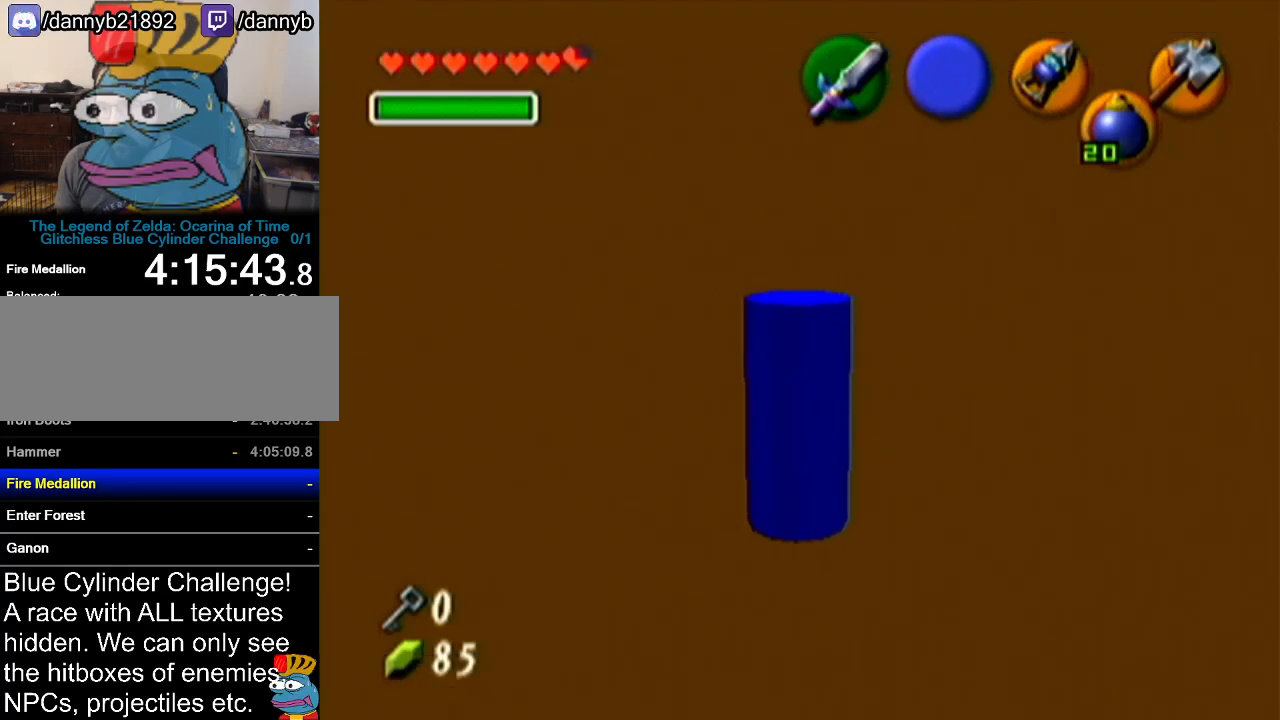
Gameplay with a controller (Nintendo layout); each line is a JSON object with the inputs held at the frame after it. "events" lists button and stick changes between this image and that frame as [ms after this image, input, new state], when the widget could be followed in between. Not read: L3 R3.
{"buttons": ["Z"], "left_stick": "down", "events": [[134, "left_stick", "down"]]}
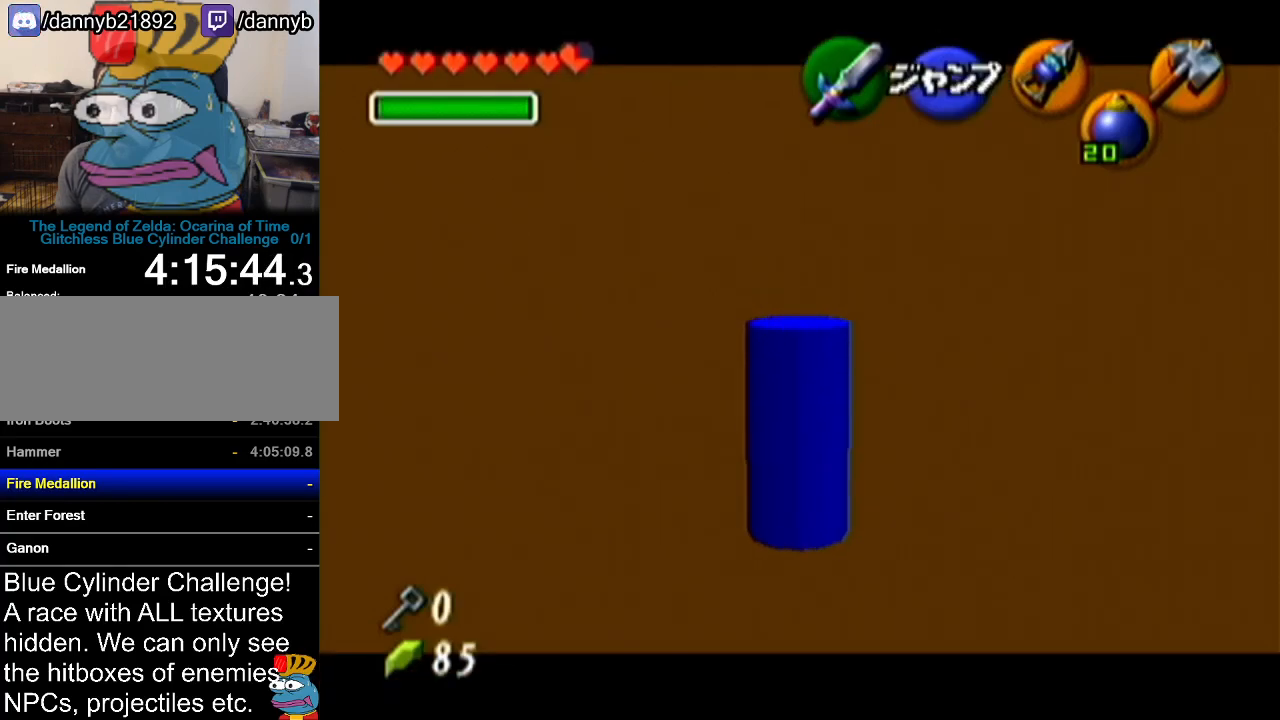
{"buttons": ["Z"], "left_stick": "center", "events": [[384, "left_stick", "center"]]}
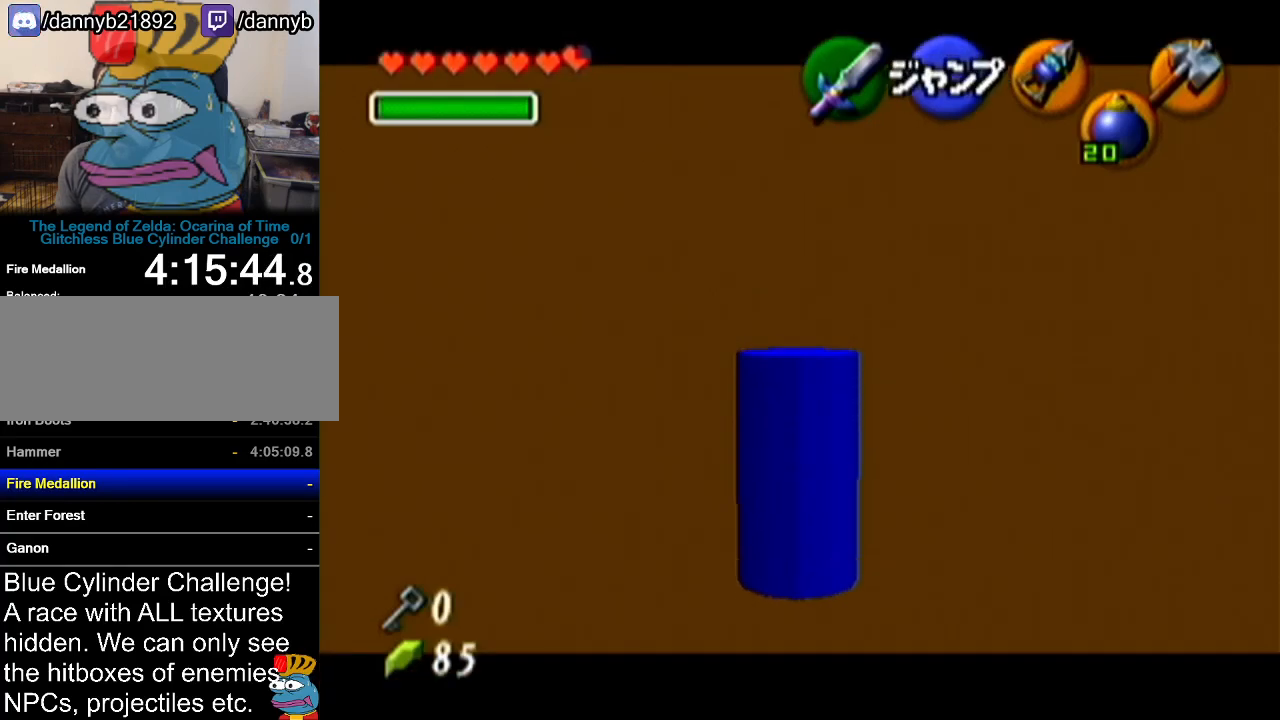
{"buttons": [], "left_stick": "center", "events": [[284, "R1", "down"], [334, "Z", "up"], [417, "R1", "up"]]}
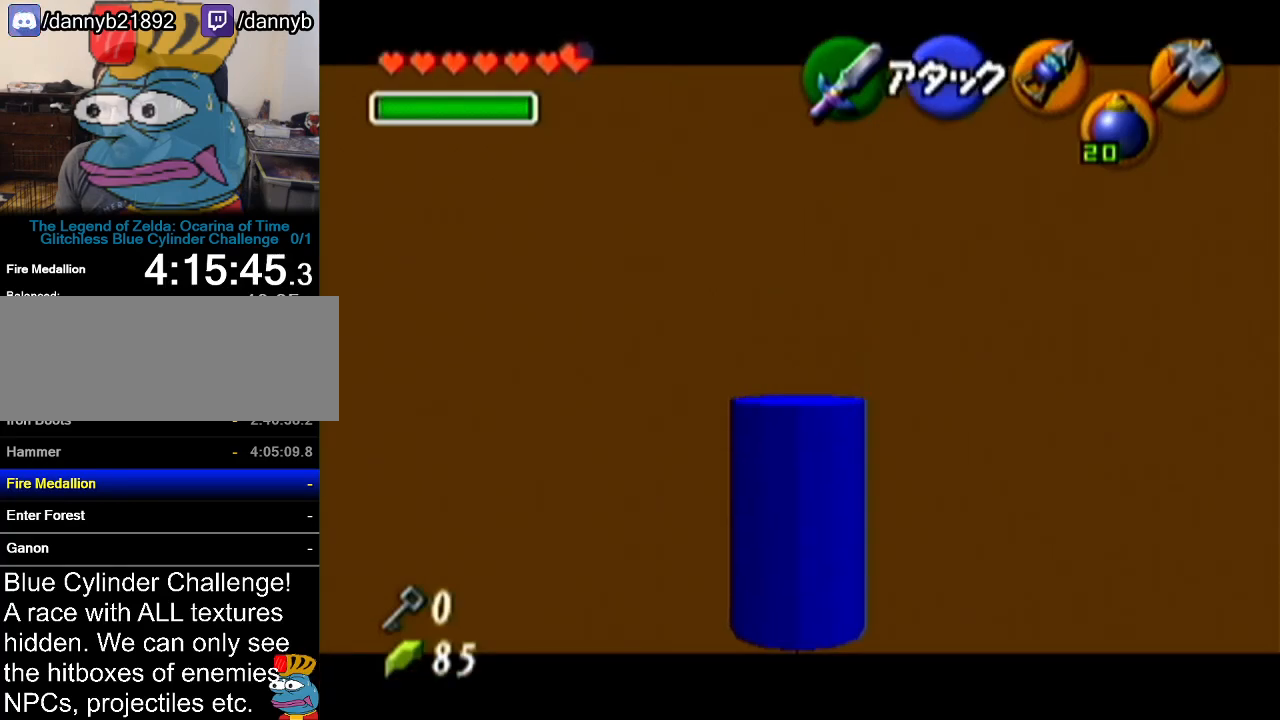
{"buttons": [], "left_stick": "center", "events": []}
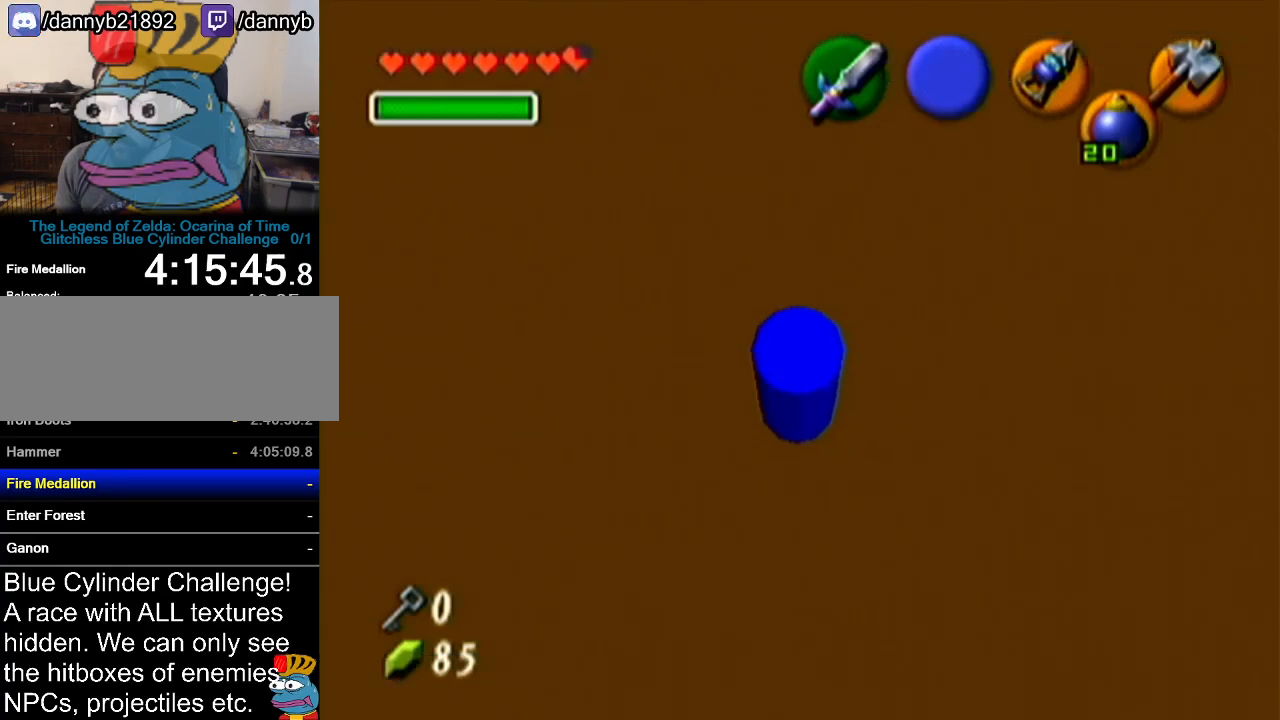
{"buttons": [], "left_stick": "up", "events": [[67, "left_stick", "up"], [100, "A", "down"], [167, "A", "up"]]}
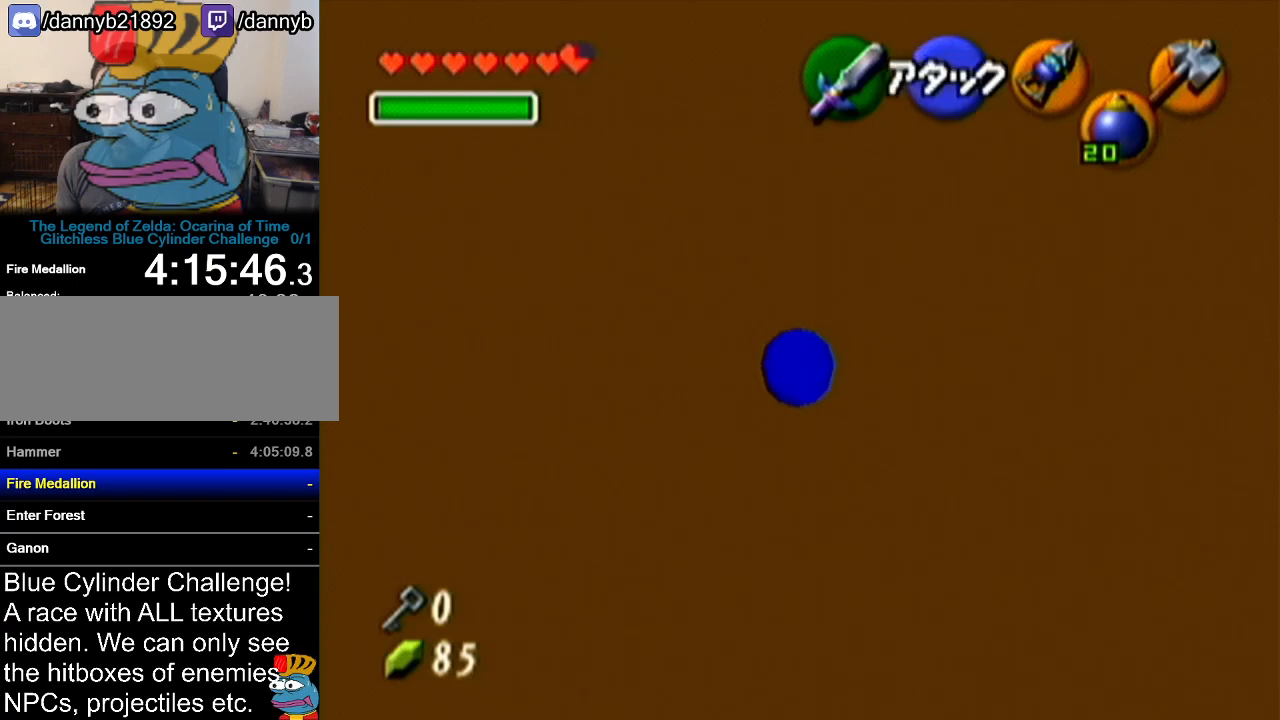
{"buttons": [], "left_stick": "up", "events": []}
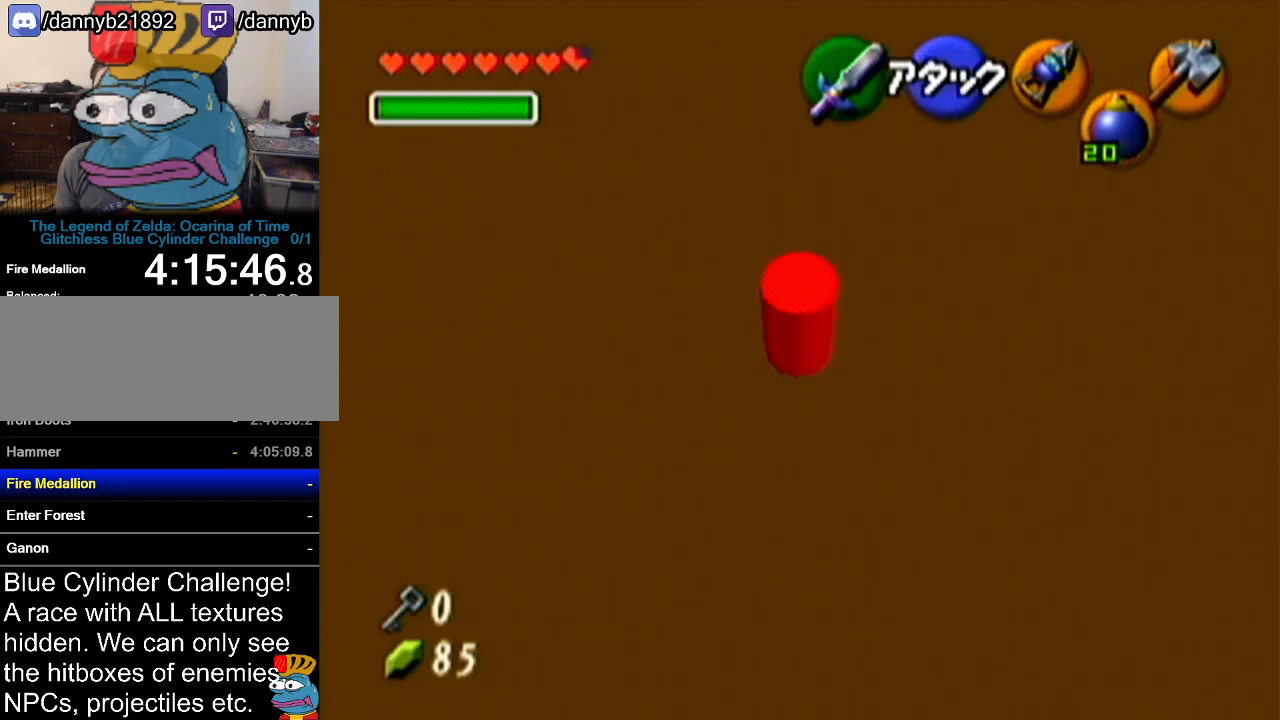
{"buttons": [], "left_stick": "up", "events": []}
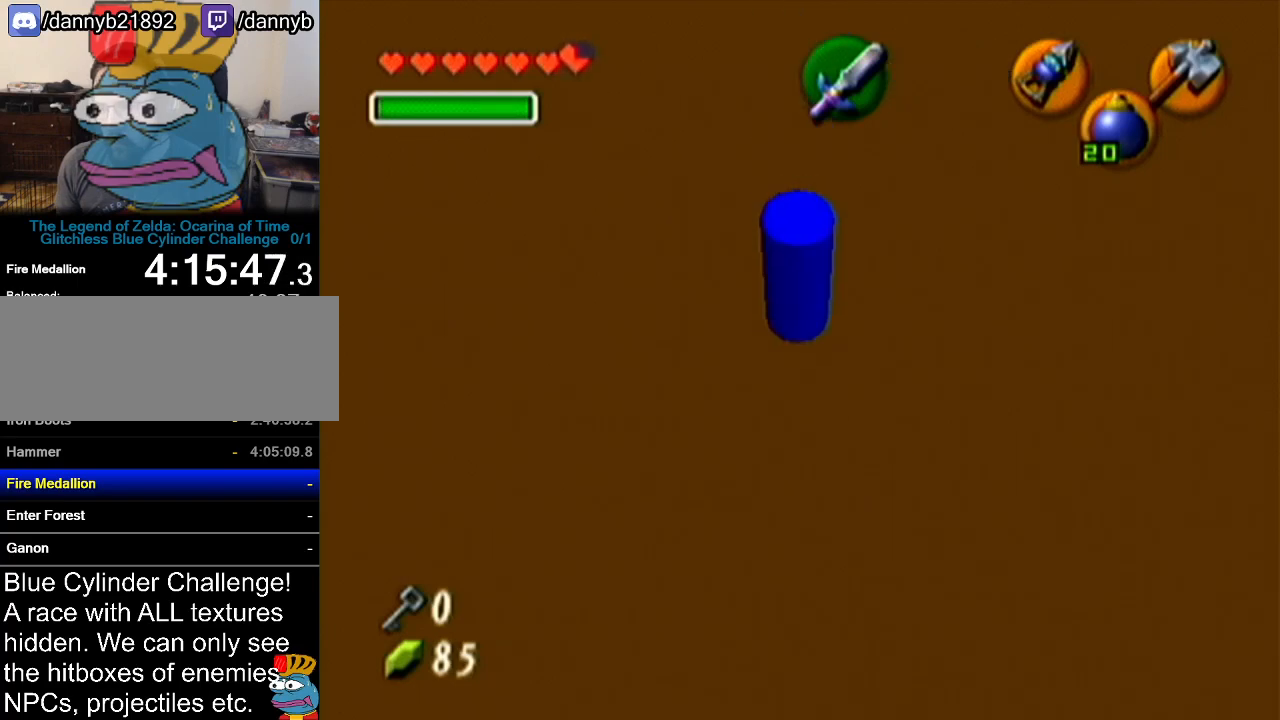
{"buttons": [], "left_stick": "center", "events": [[384, "left_stick", "center"]]}
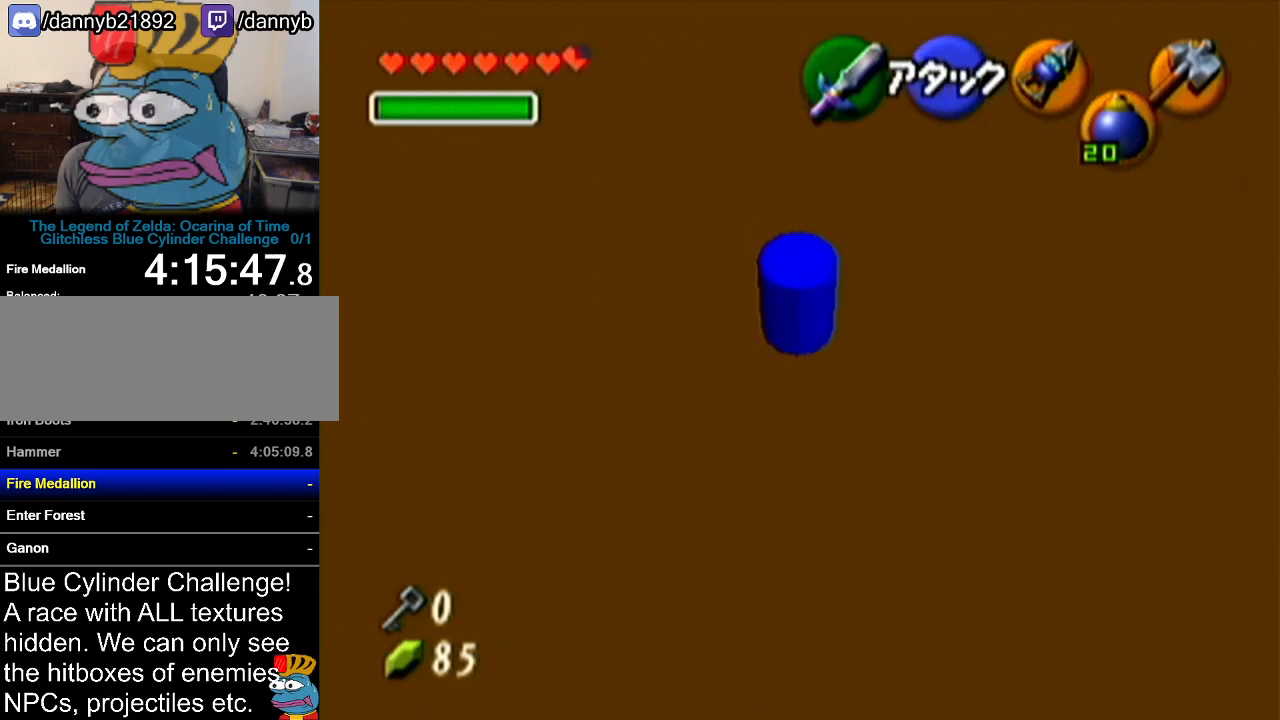
{"buttons": ["Z"], "left_stick": "up", "events": [[351, "Z", "down"], [467, "left_stick", "up"]]}
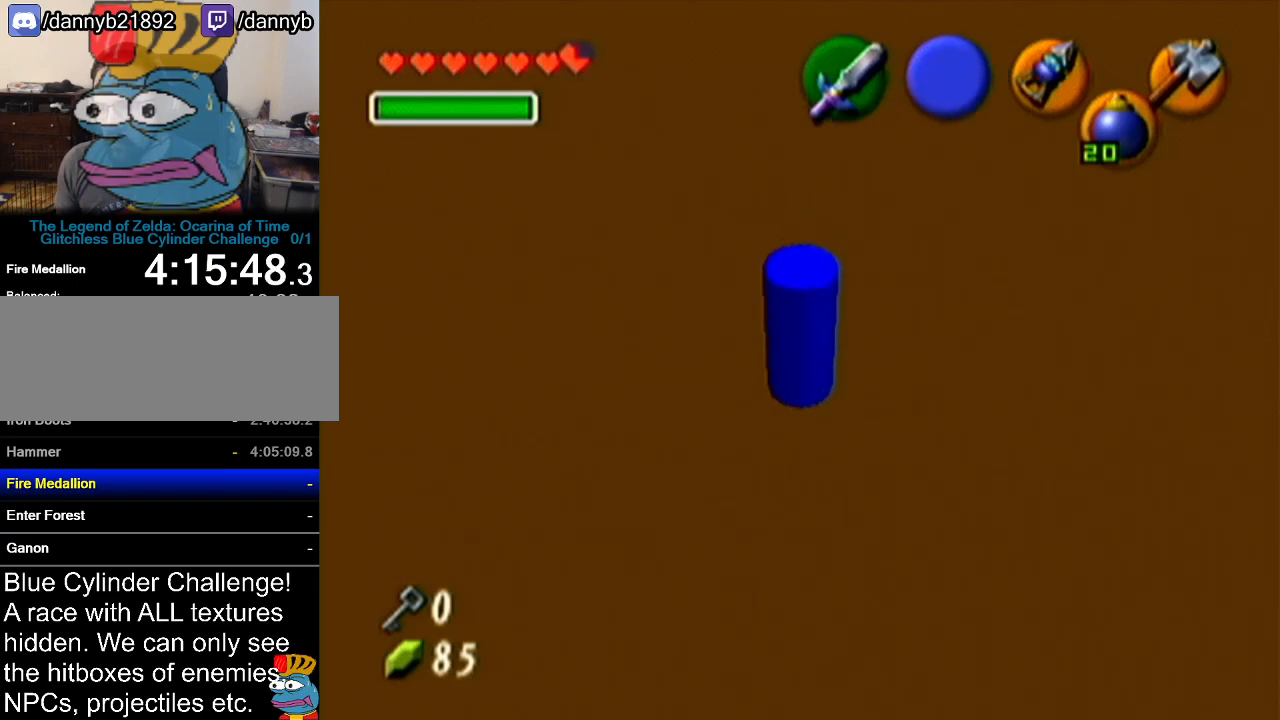
{"buttons": ["Z"], "left_stick": "up", "events": []}
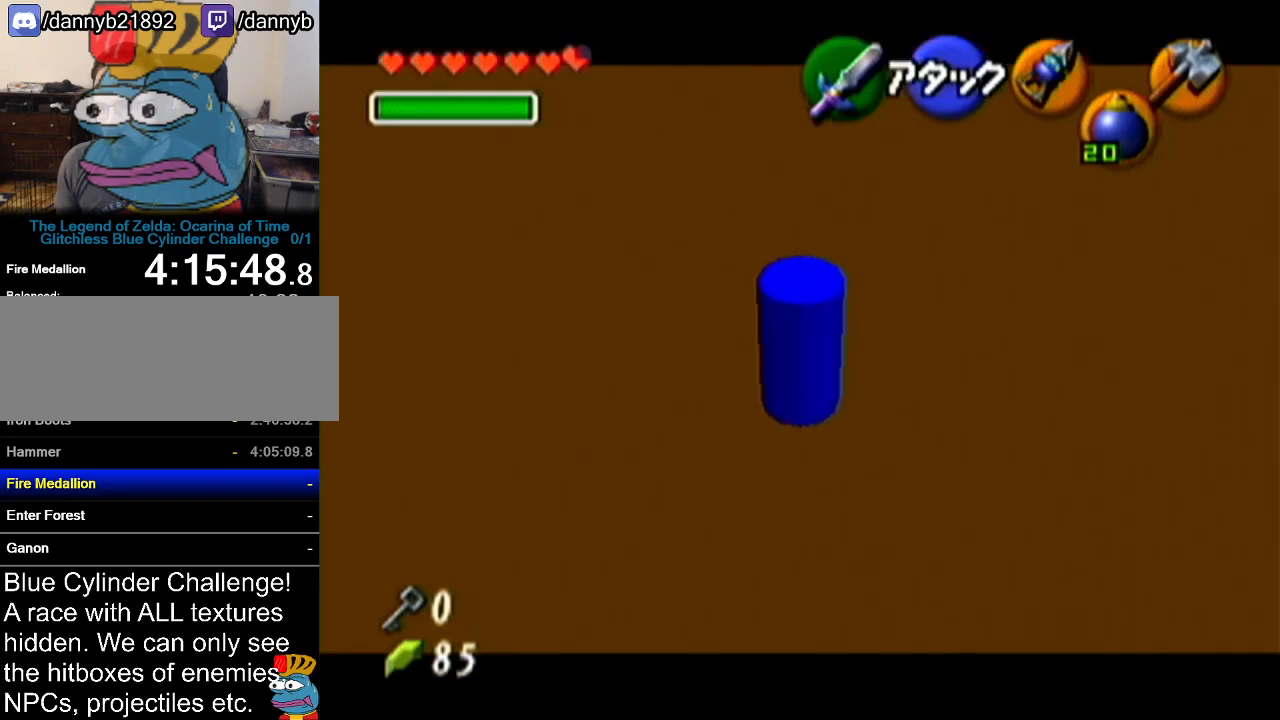
{"buttons": [], "left_stick": "center", "events": [[201, "left_stick", "center"], [251, "A", "down"], [251, "left_stick", "left"], [384, "A", "up"], [451, "Z", "up"], [451, "left_stick", "center"]]}
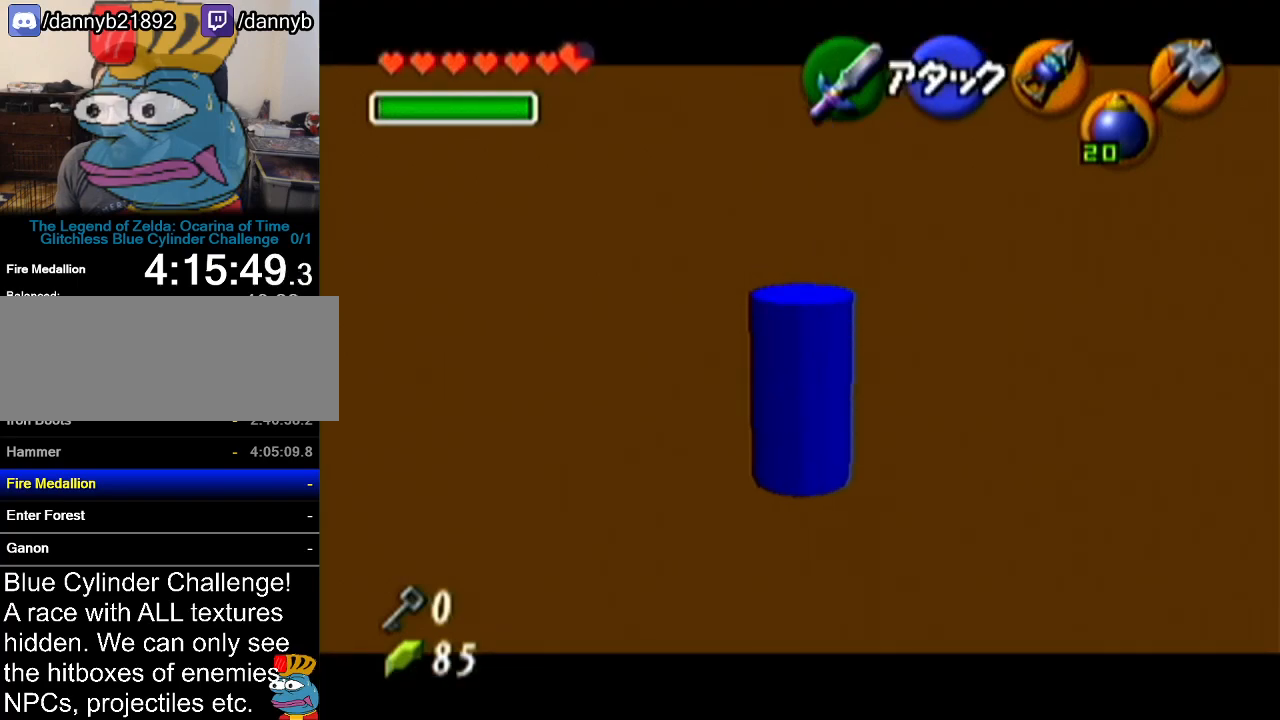
{"buttons": ["A", "Z"], "left_stick": "center", "events": [[184, "left_stick", "left"], [334, "Z", "down"], [367, "left_stick", "center"], [401, "A", "down"]]}
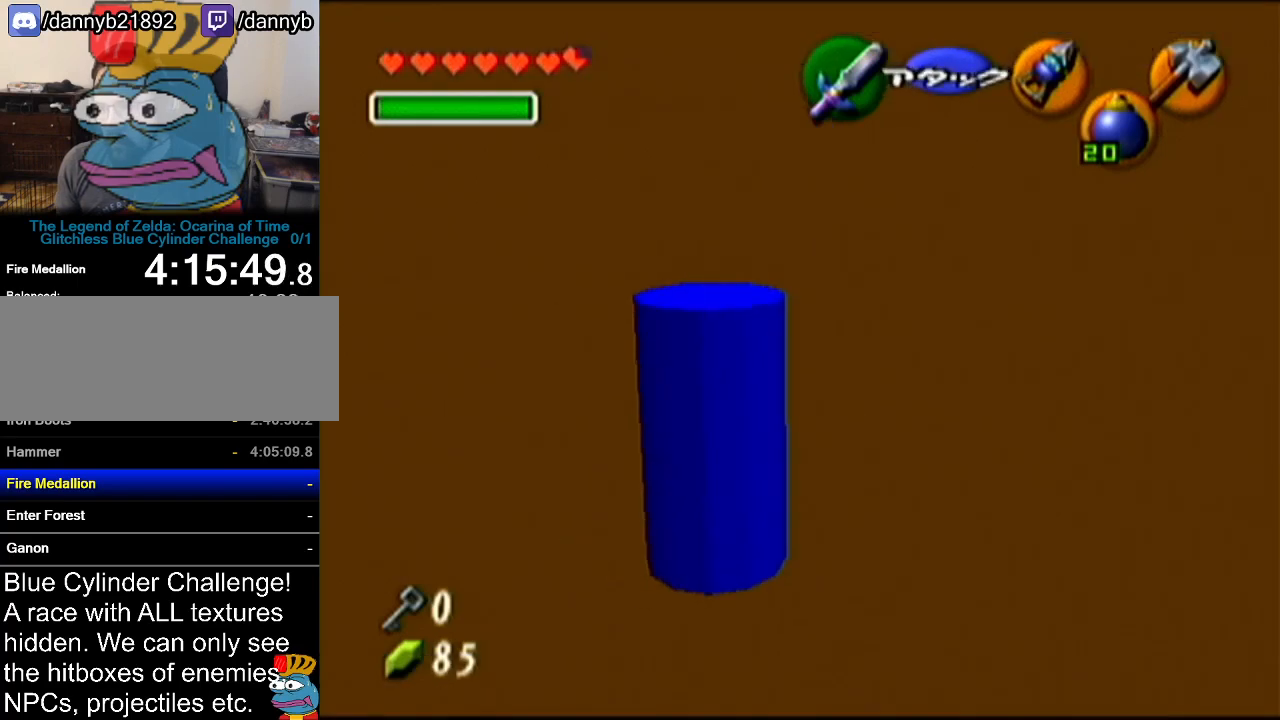
{"buttons": [], "left_stick": "center", "events": [[33, "A", "up"], [83, "Z", "up"]]}
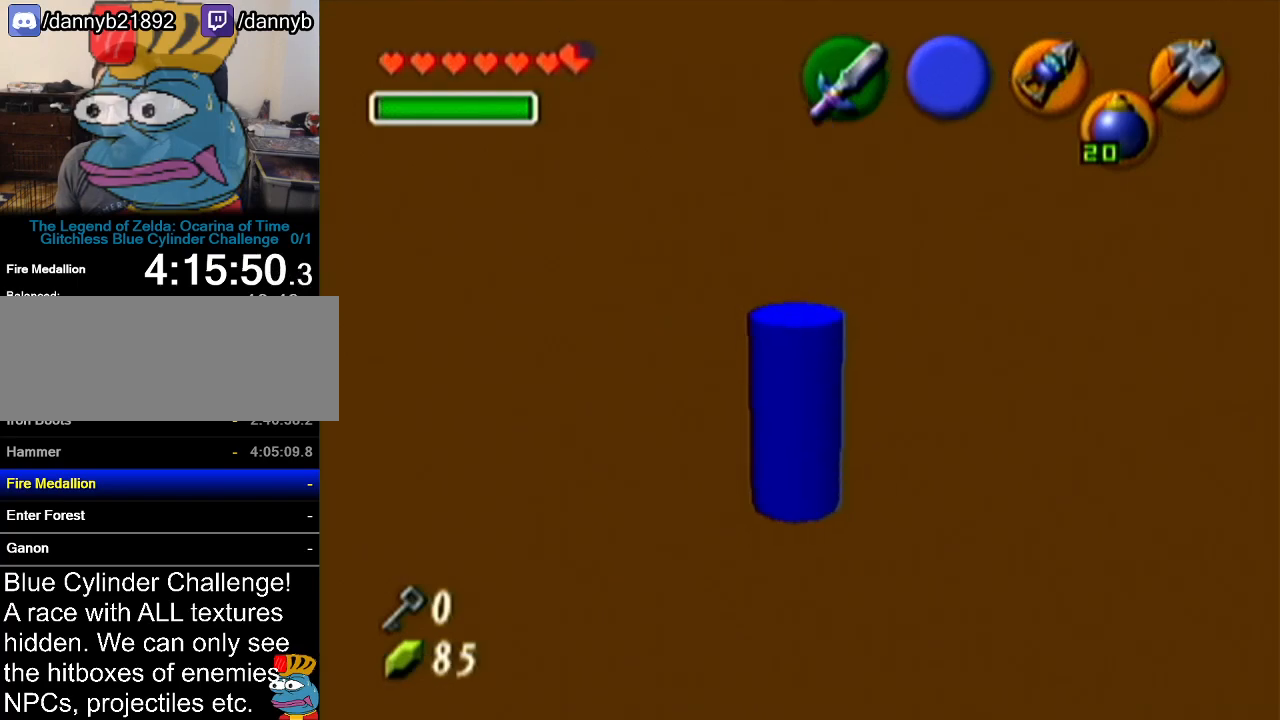
{"buttons": [], "left_stick": "center", "events": []}
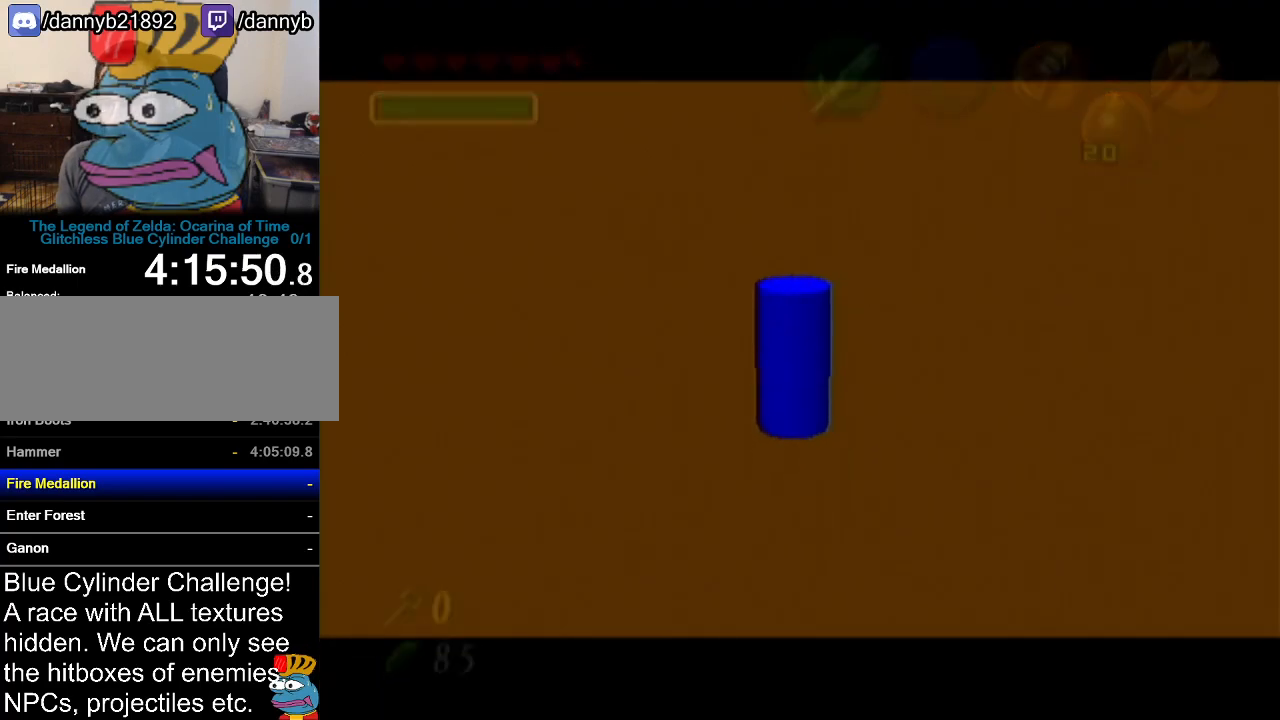
{"buttons": [], "left_stick": "center", "events": []}
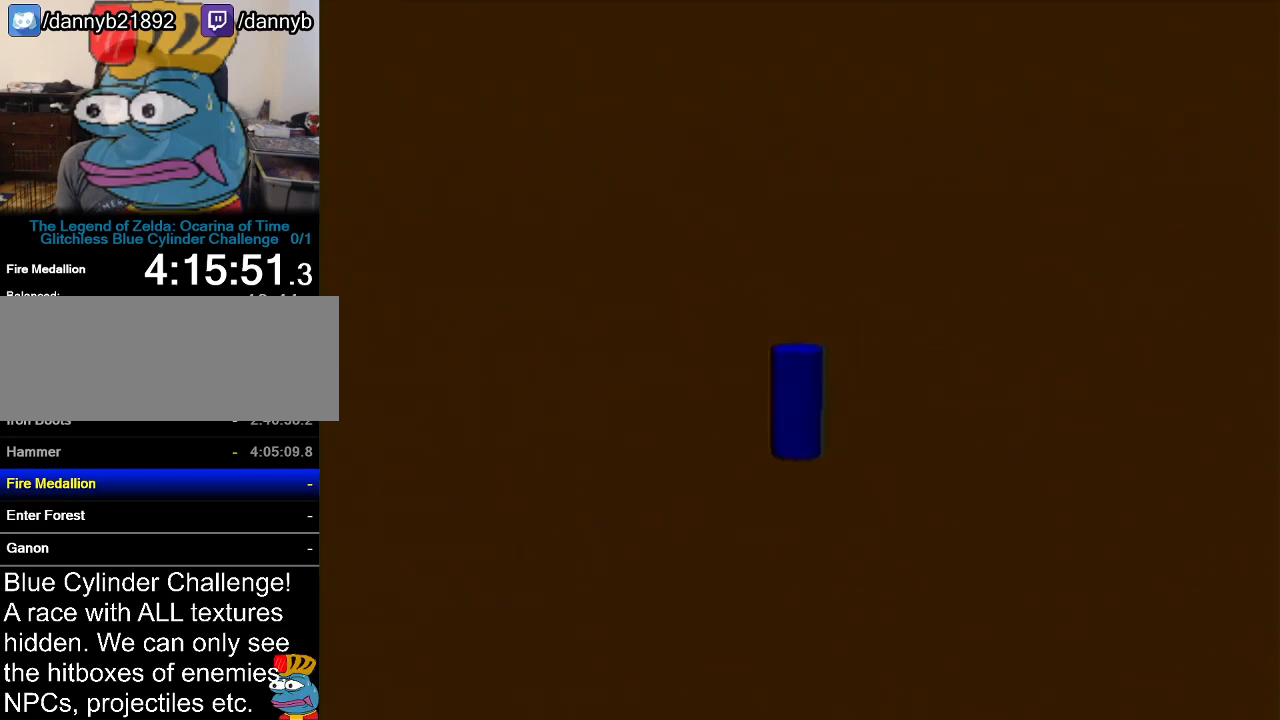
{"buttons": [], "left_stick": "center", "events": []}
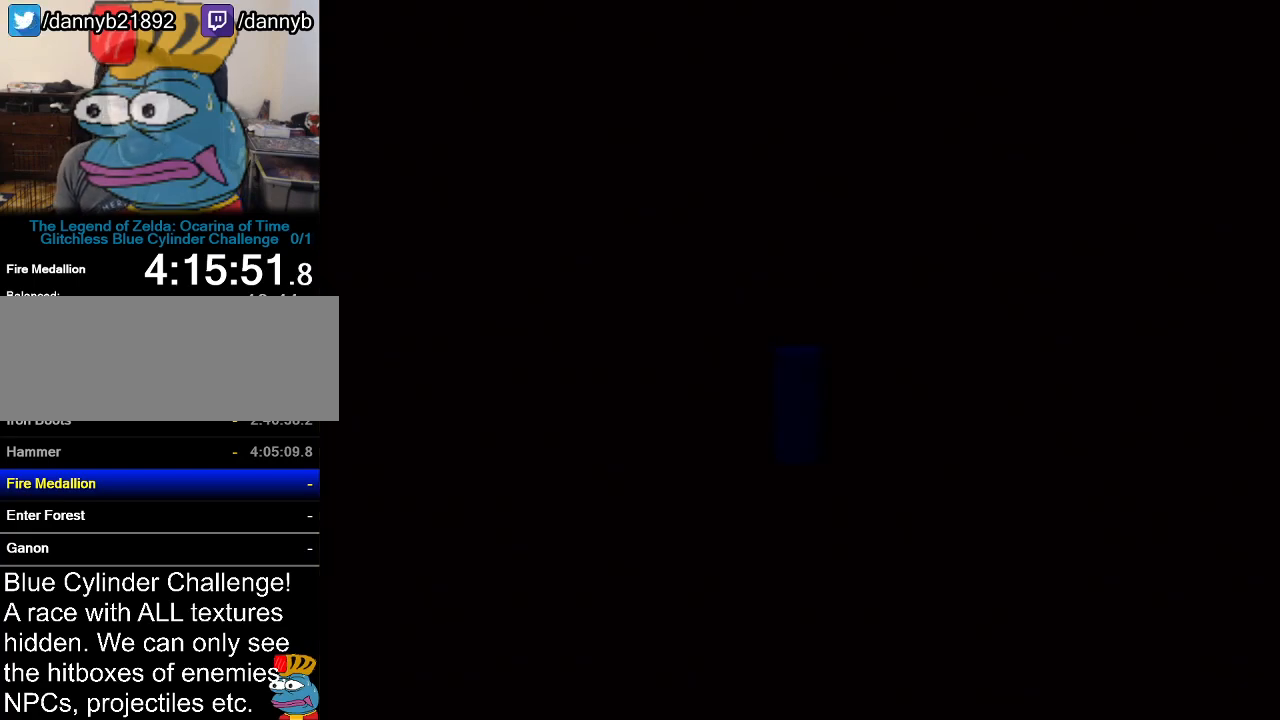
{"buttons": [], "left_stick": "center", "events": []}
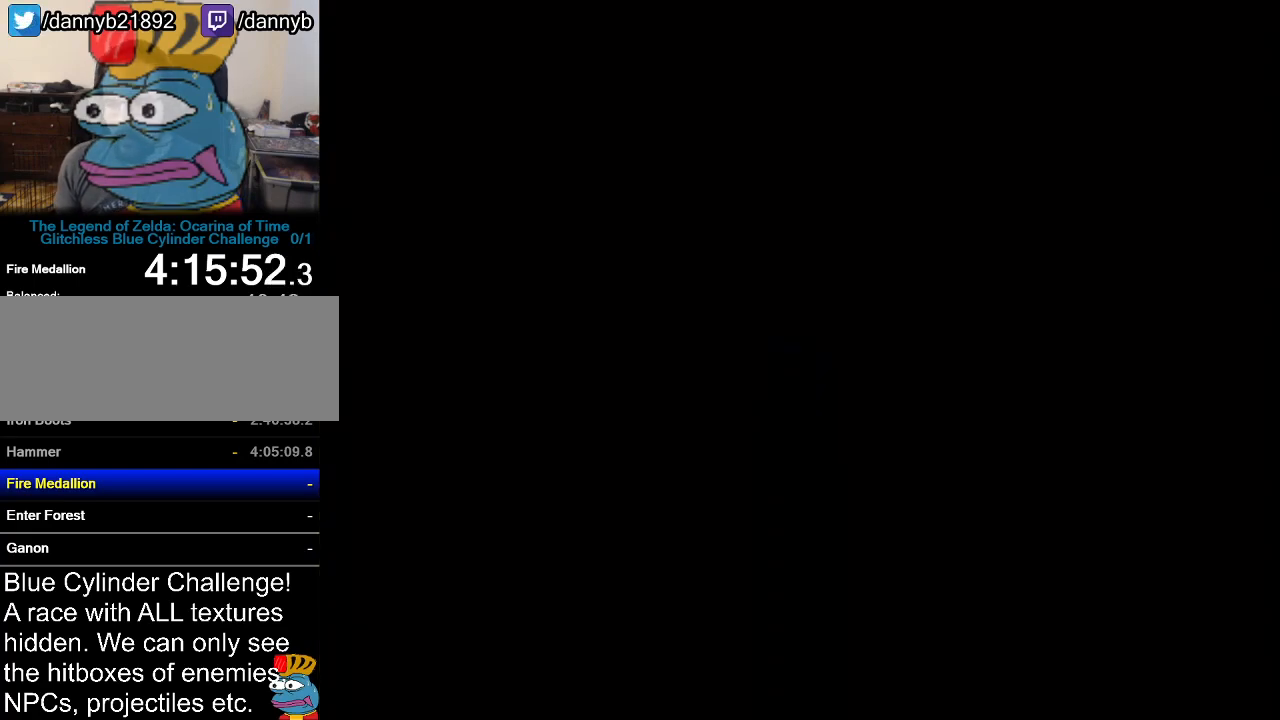
{"buttons": [], "left_stick": "up", "events": [[451, "left_stick", "up"]]}
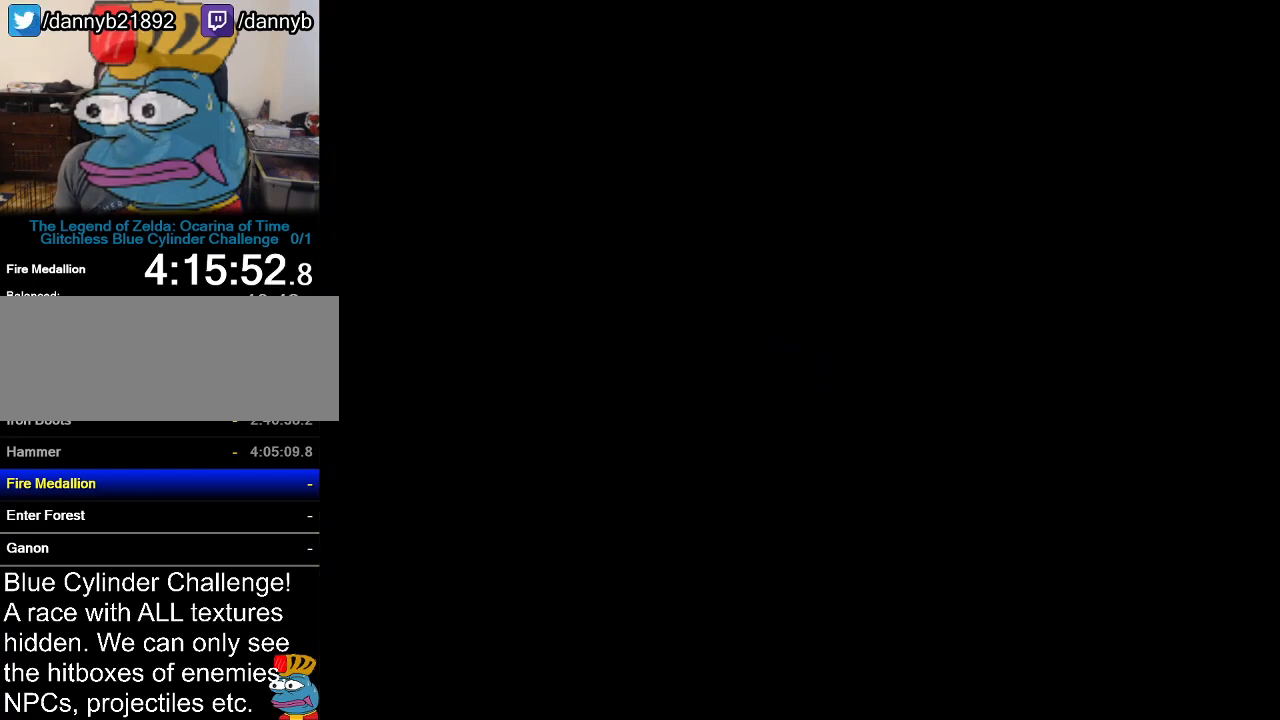
{"buttons": ["A"], "left_stick": "up", "events": [[450, "A", "down"]]}
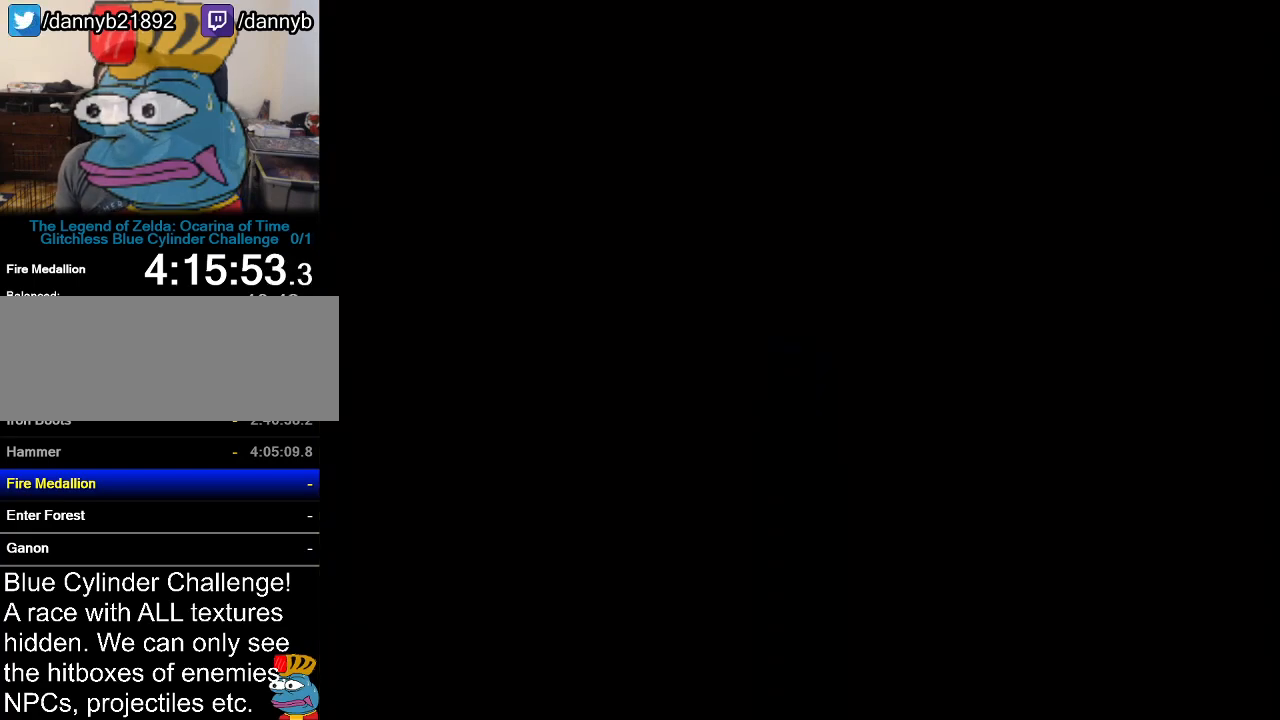
{"buttons": [], "left_stick": "up", "events": [[84, "A", "up"]]}
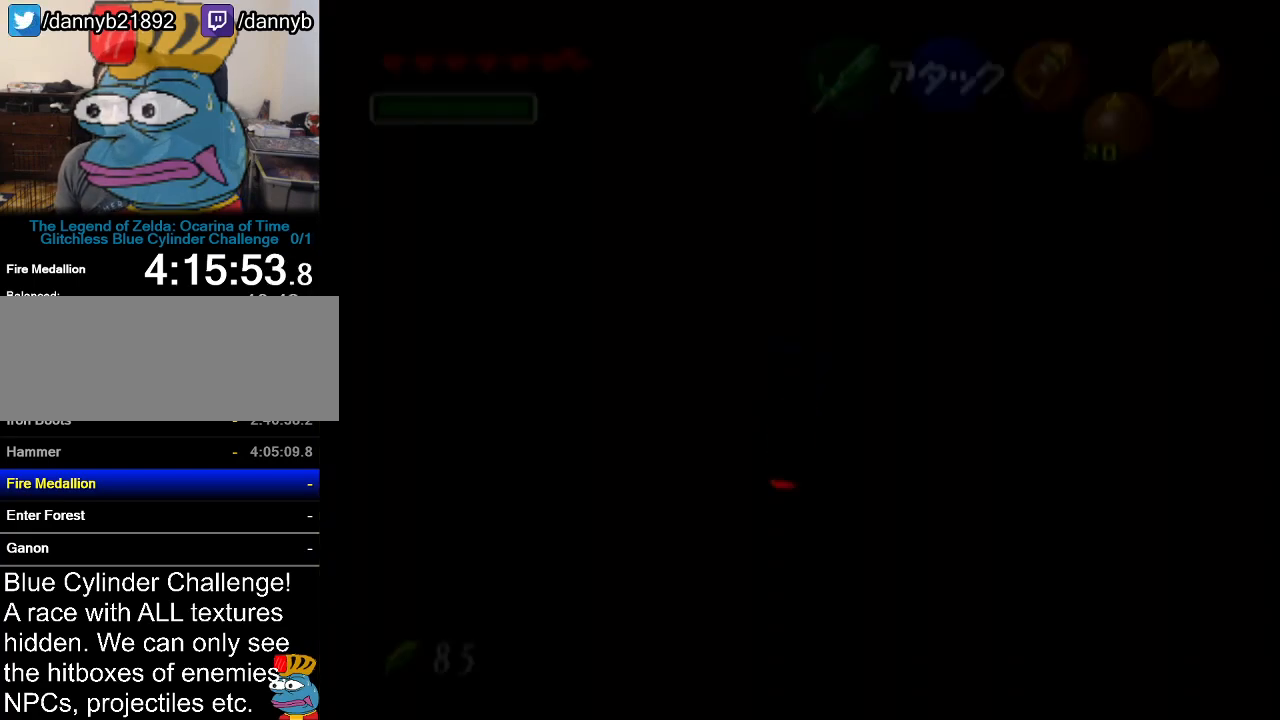
{"buttons": [], "left_stick": "up", "events": [[150, "C_RIGHT", "down"], [267, "C_RIGHT", "up"]]}
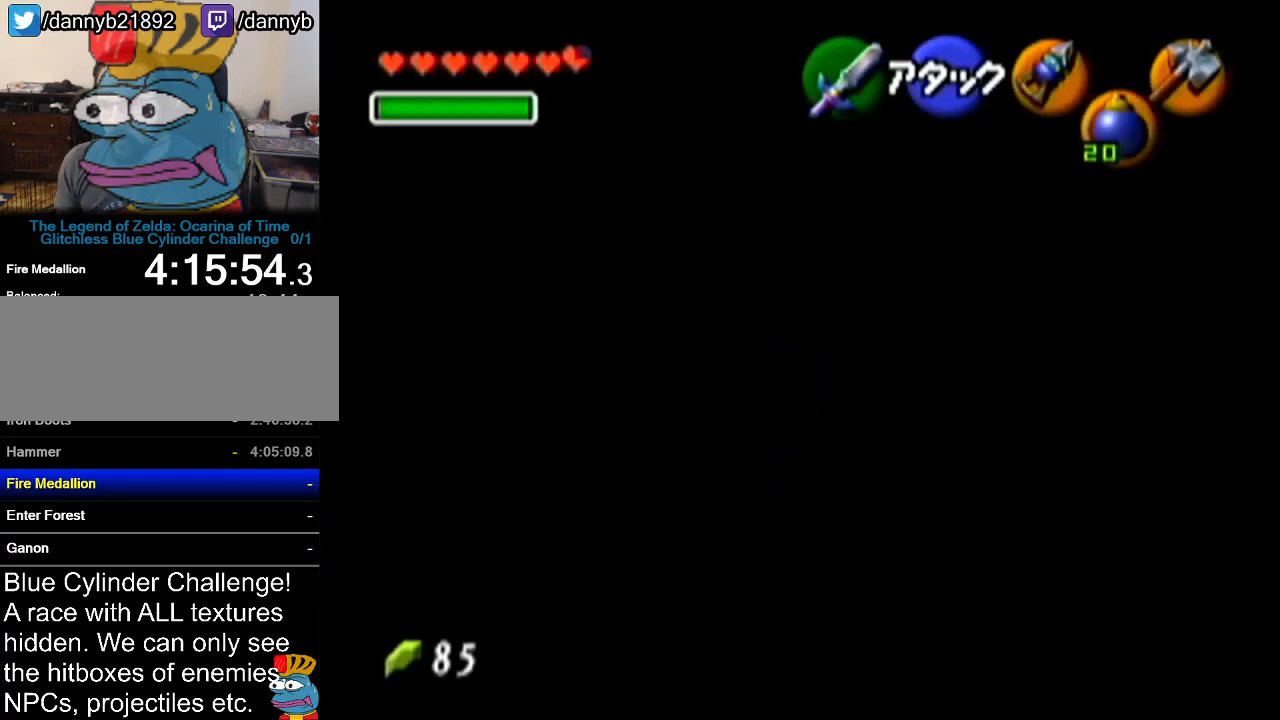
{"buttons": [], "left_stick": "up", "events": []}
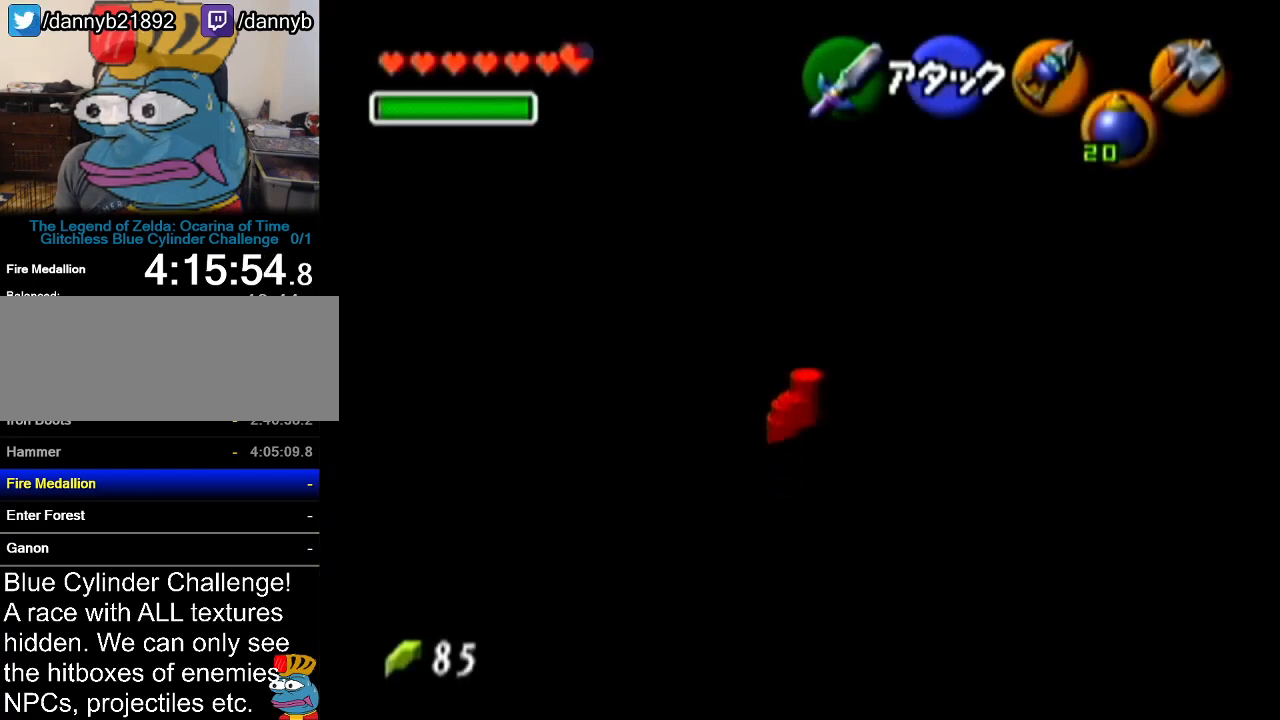
{"buttons": ["A", "Z"], "left_stick": "up", "events": [[83, "Z", "down"], [367, "A", "down"], [450, "A", "up"], [483, "A", "down"]]}
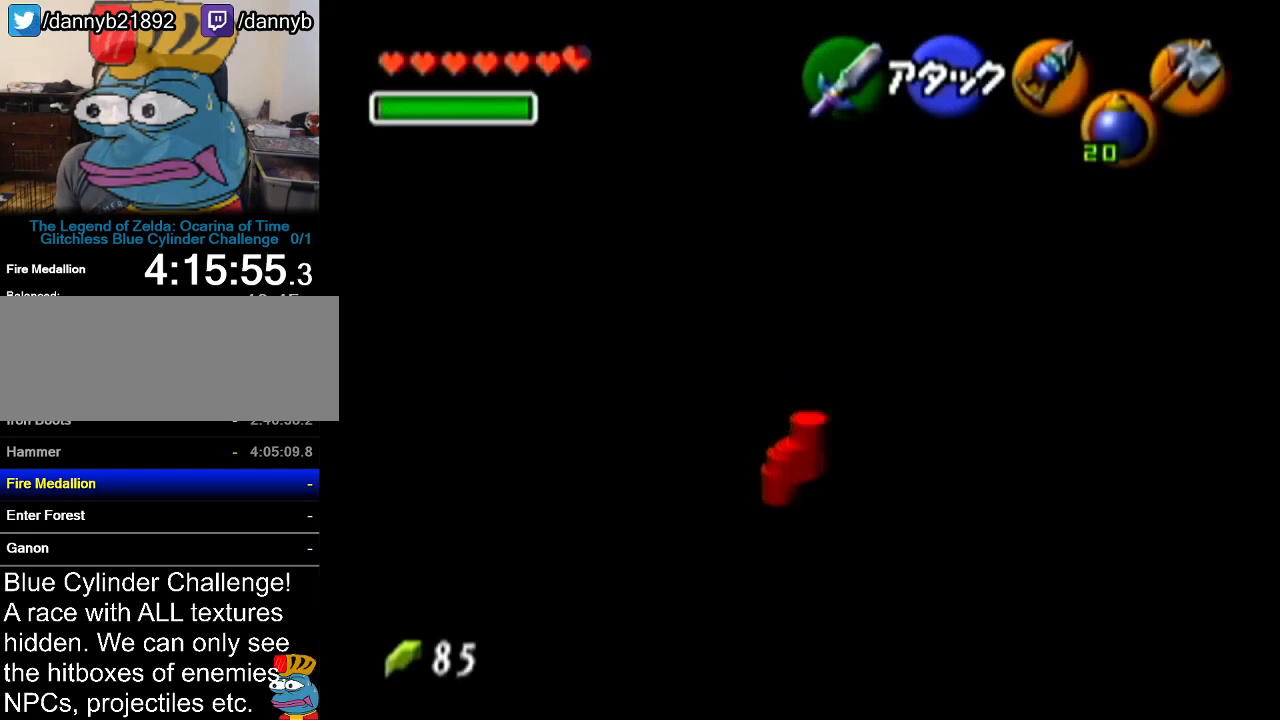
{"buttons": ["Z"], "left_stick": "up", "events": [[17, "A", "up"], [84, "A", "down"], [150, "A", "up"], [167, "A", "down"], [234, "A", "up"], [267, "A", "down"], [334, "A", "up"], [384, "A", "down"], [417, "A", "up"]]}
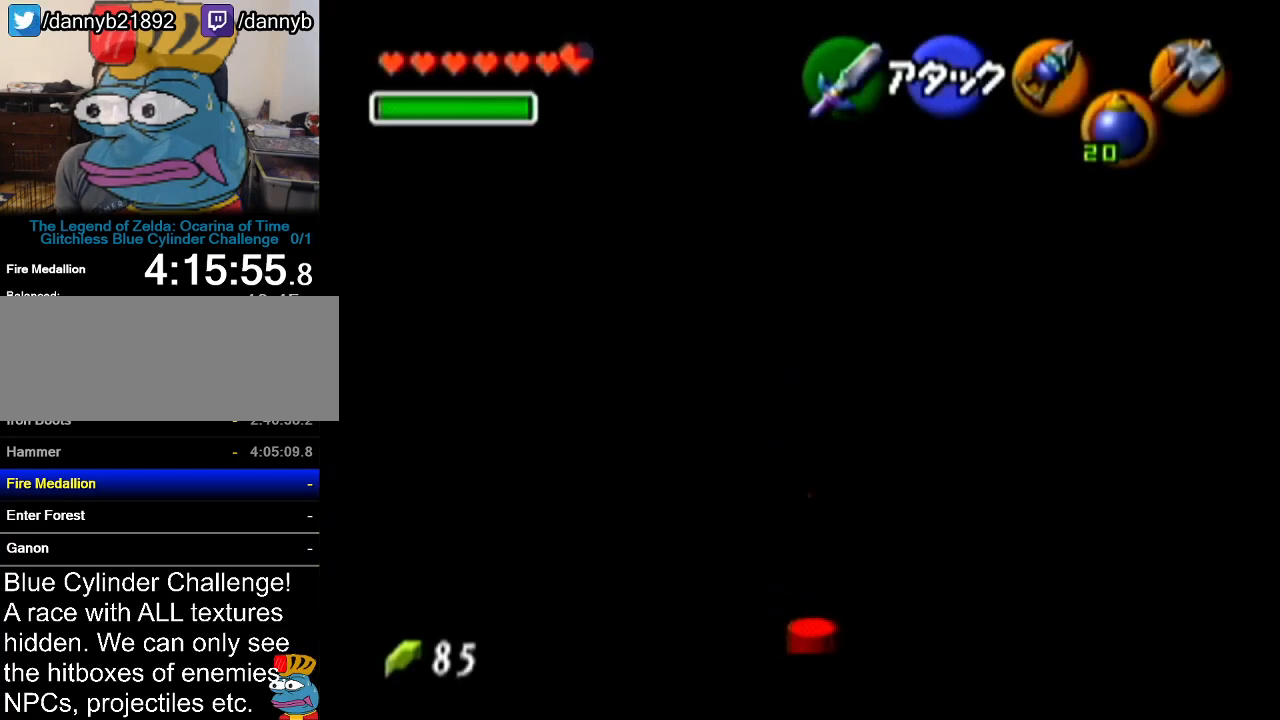
{"buttons": [], "left_stick": "center", "events": [[417, "Z", "up"], [417, "left_stick", "center"]]}